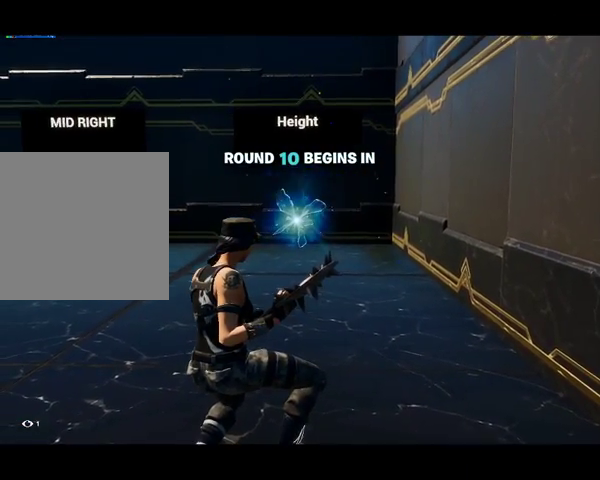
Gameplay with a controller (Xbox layout); each line is a JSON object with the inputs held at the frame after it. "events" lists button and stick changes between this image and that frame as [ms after this image, input, new state], when the widget could be followed in between.
{"buttons": ["START"], "left_stick": "center", "right_stick": "center", "events": [[400, "START", "down"]]}
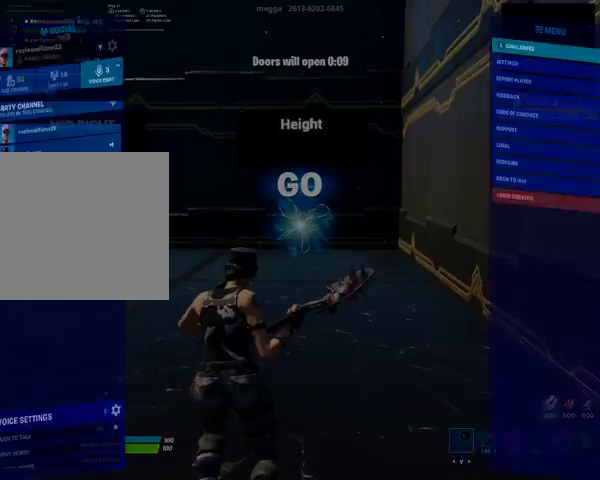
{"buttons": [], "left_stick": "center", "right_stick": "center", "events": [[100, "START", "up"], [267, "DPAD_LEFT", "down"], [433, "DPAD_LEFT", "up"]]}
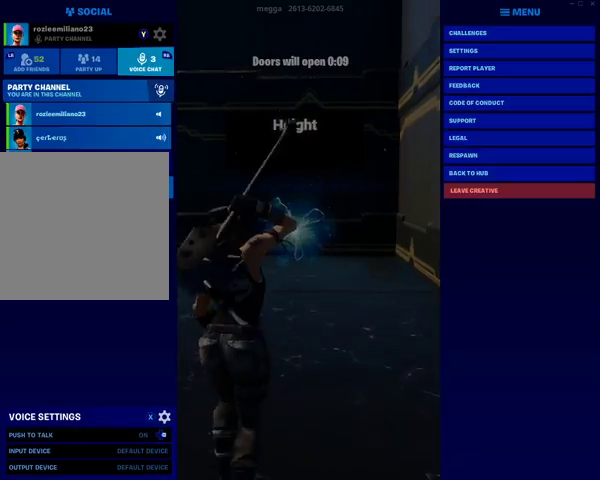
{"buttons": ["DPAD_DOWN"], "left_stick": "center", "right_stick": "center", "events": [[67, "DPAD_DOWN", "down"]]}
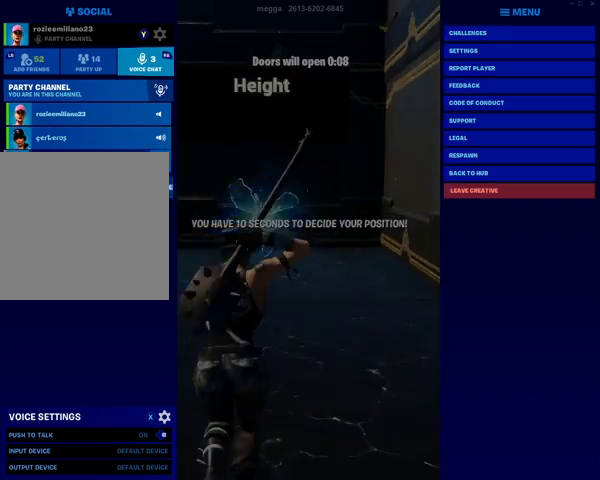
{"buttons": [], "left_stick": "center", "right_stick": "center", "events": [[167, "A", "down"], [233, "DPAD_DOWN", "up"], [333, "A", "up"]]}
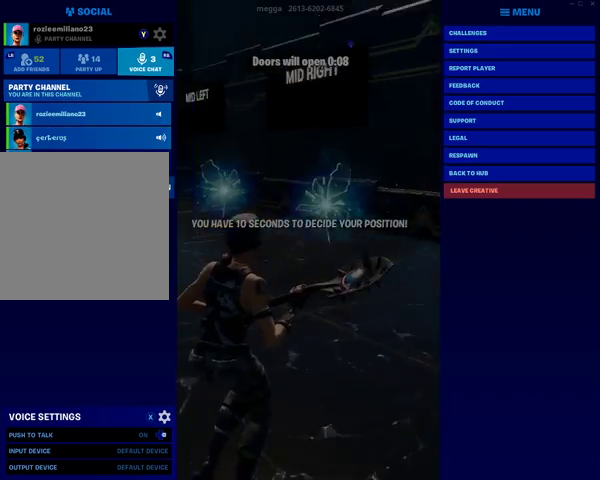
{"buttons": [], "left_stick": "center", "right_stick": "center", "events": []}
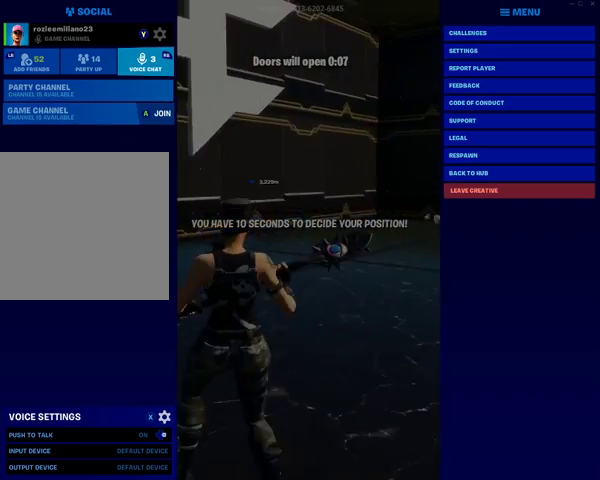
{"buttons": [], "left_stick": "center", "right_stick": "center", "events": []}
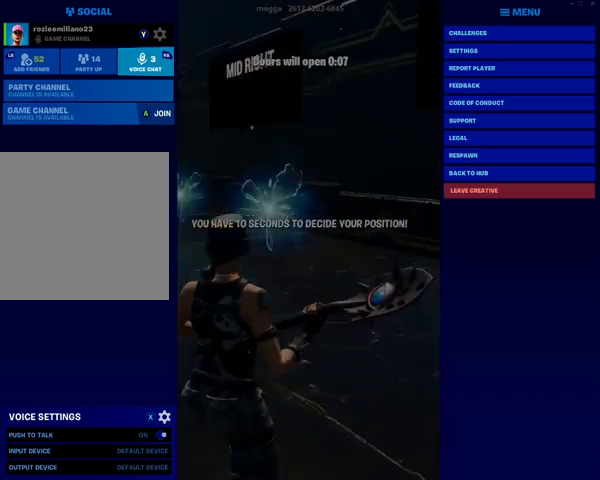
{"buttons": [], "left_stick": "center", "right_stick": "center", "events": []}
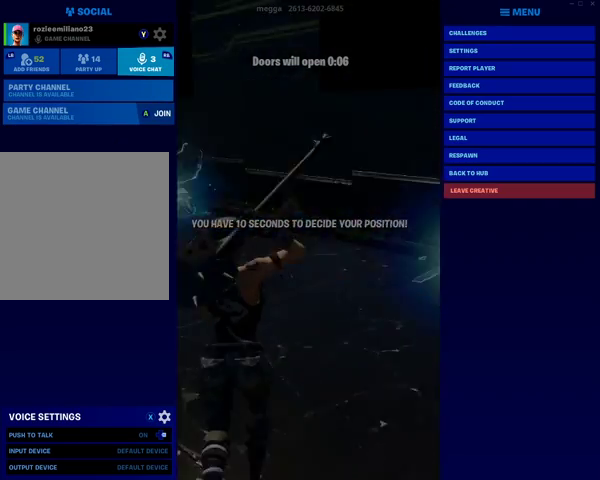
{"buttons": [], "left_stick": "center", "right_stick": "center", "events": []}
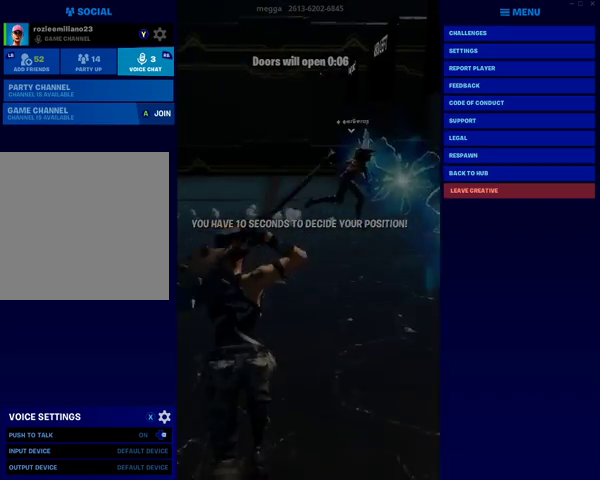
{"buttons": [], "left_stick": "center", "right_stick": "center", "events": []}
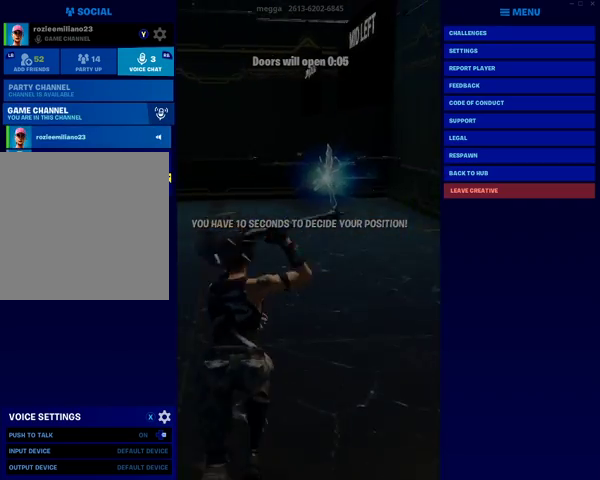
{"buttons": [], "left_stick": "center", "right_stick": "center", "events": []}
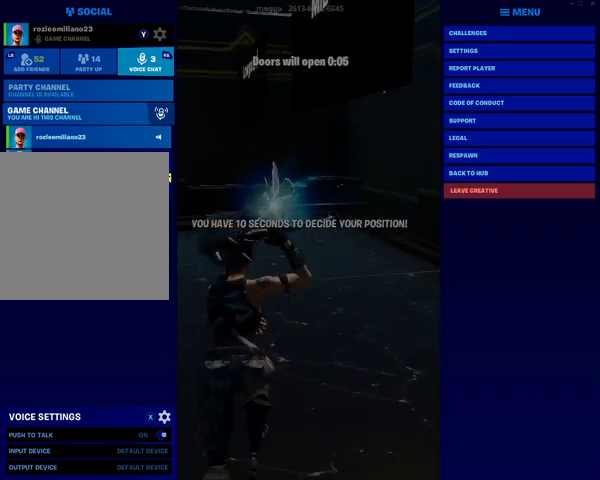
{"buttons": [], "left_stick": "center", "right_stick": "center", "events": [[267, "B", "down"], [367, "B", "up"]]}